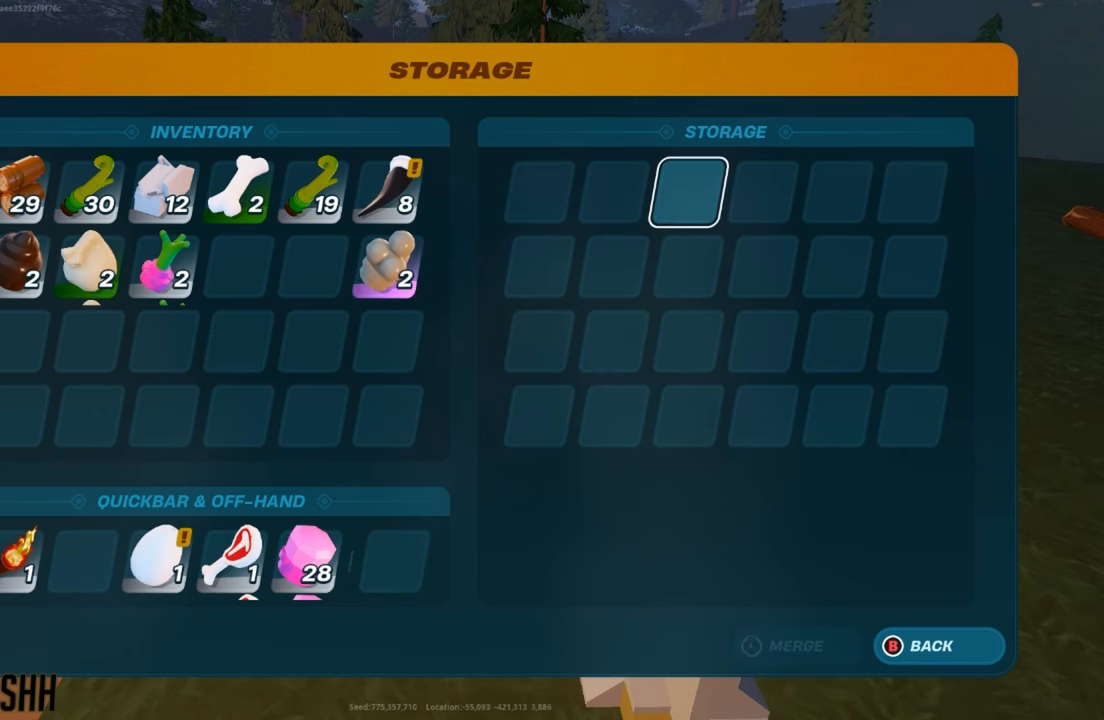
Gameplay with a controller (Xbox layout); each line is a JSON object with the inputs held at the frame after it. "events" lists button and stick changes between this image and that frame as [ms after this image, input, new state], when the widget could be followed in between.
{"buttons": [], "left_stick": "center", "right_stick": "center", "events": []}
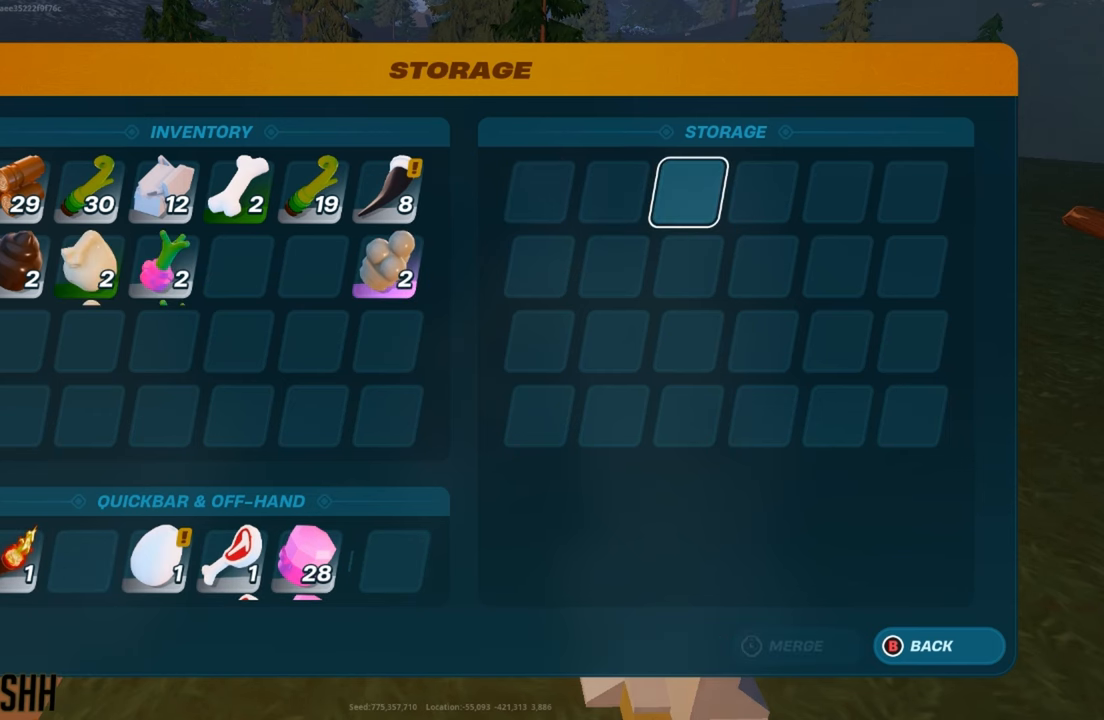
{"buttons": [], "left_stick": "center", "right_stick": "center", "events": [[234, "B", "down"], [334, "B", "up"]]}
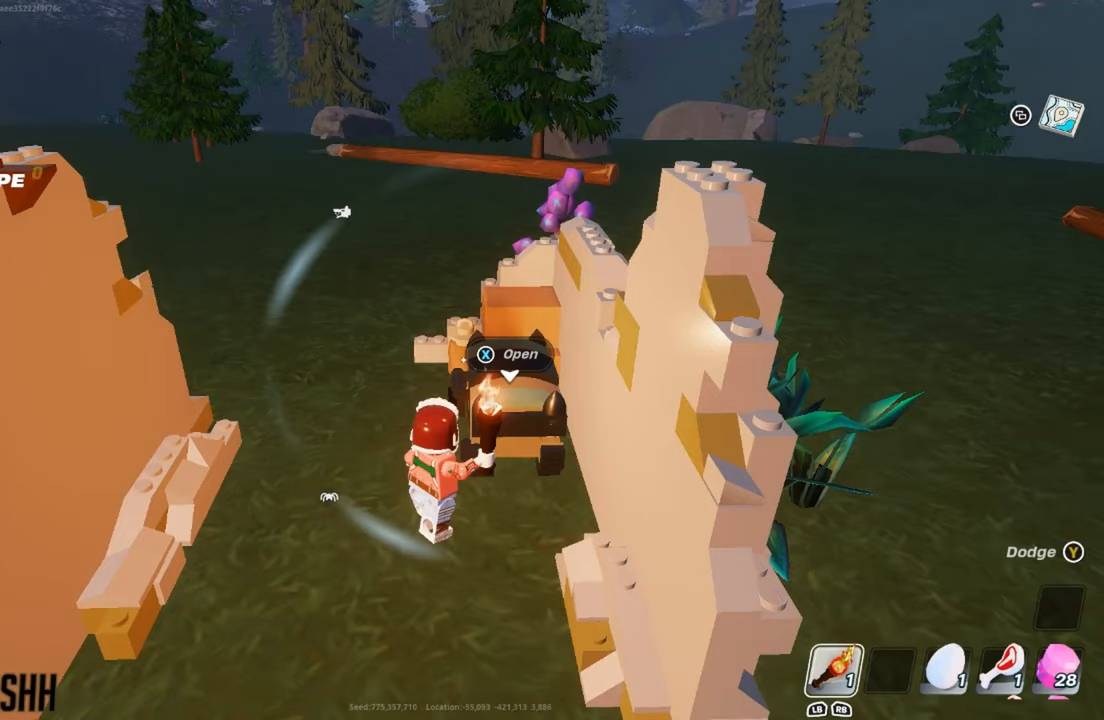
{"buttons": [], "left_stick": "up", "right_stick": "center", "events": [[16, "left_stick", "up-left"], [66, "left_stick", "up-right"], [117, "left_stick", "right"], [267, "left_stick", "center"], [500, "left_stick", "up"]]}
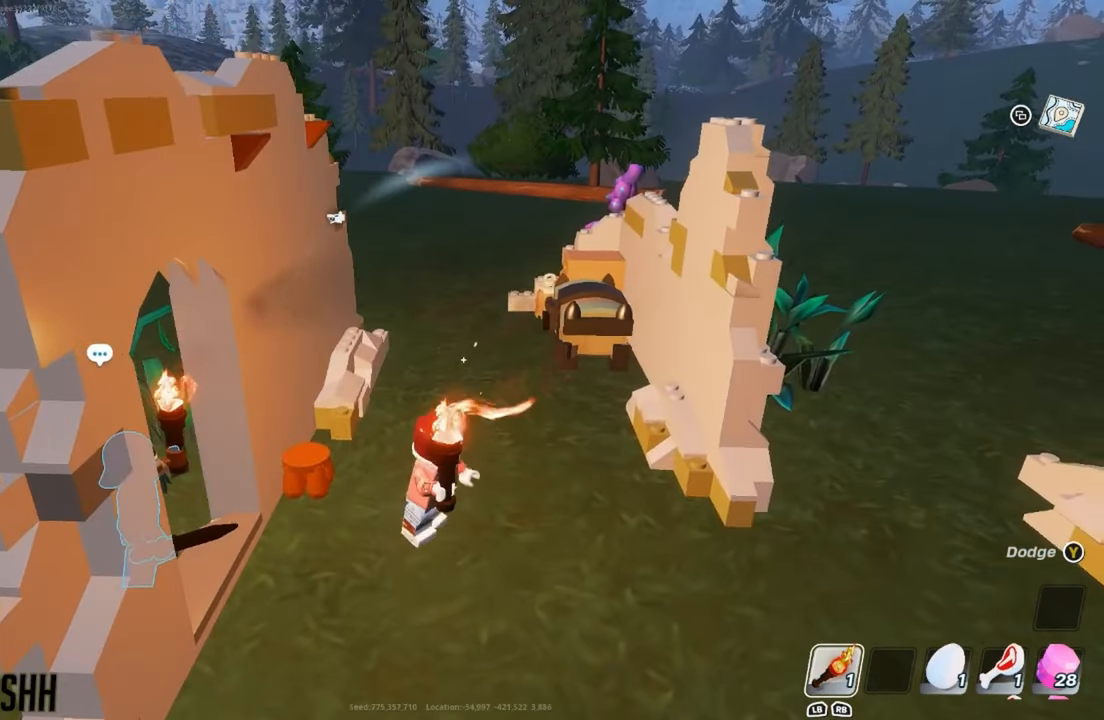
{"buttons": [], "left_stick": "up", "right_stick": "center", "events": []}
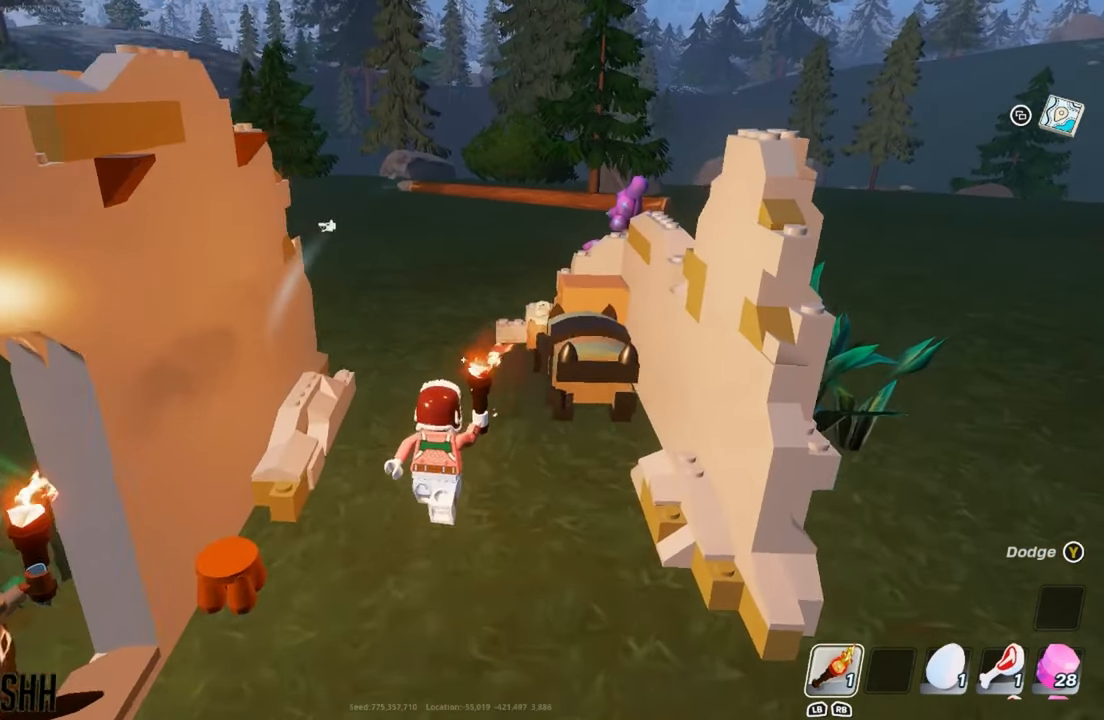
{"buttons": [], "left_stick": "center", "right_stick": "center", "events": [[83, "R1", "down"], [233, "R1", "up"], [233, "left_stick", "up-right"], [484, "left_stick", "center"]]}
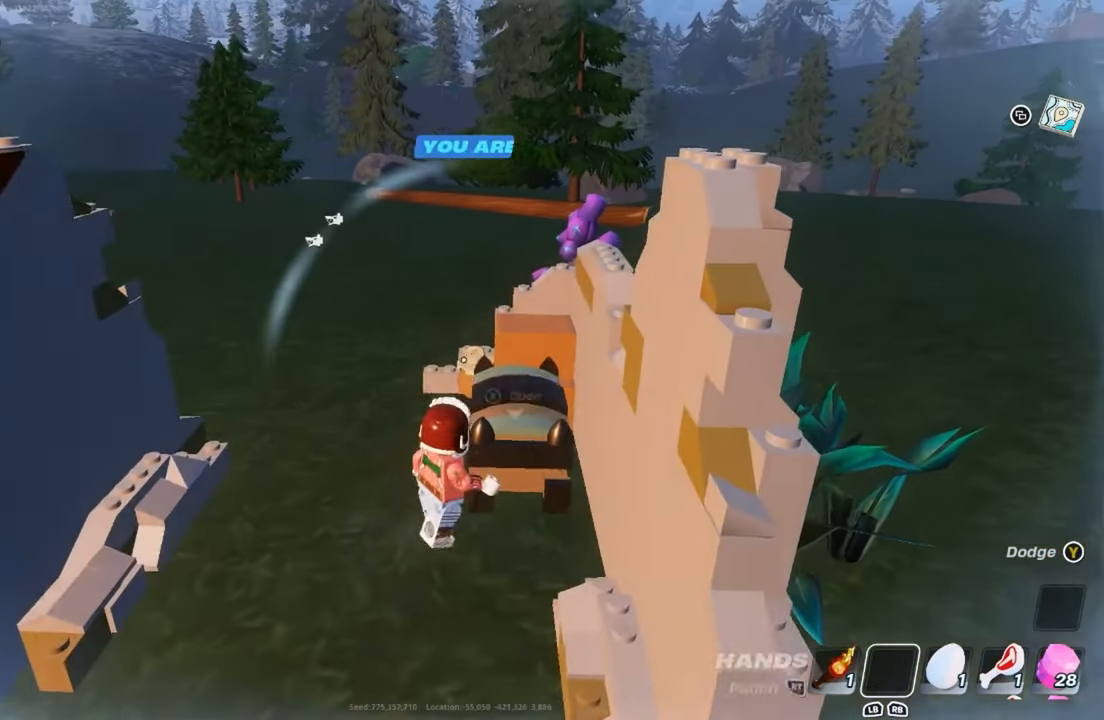
{"buttons": ["R2"], "left_stick": "up-right", "right_stick": "center", "events": [[84, "R2", "down"], [167, "R2", "up"], [301, "R2", "down"], [384, "R2", "up"], [451, "left_stick", "up-right"], [484, "R2", "down"]]}
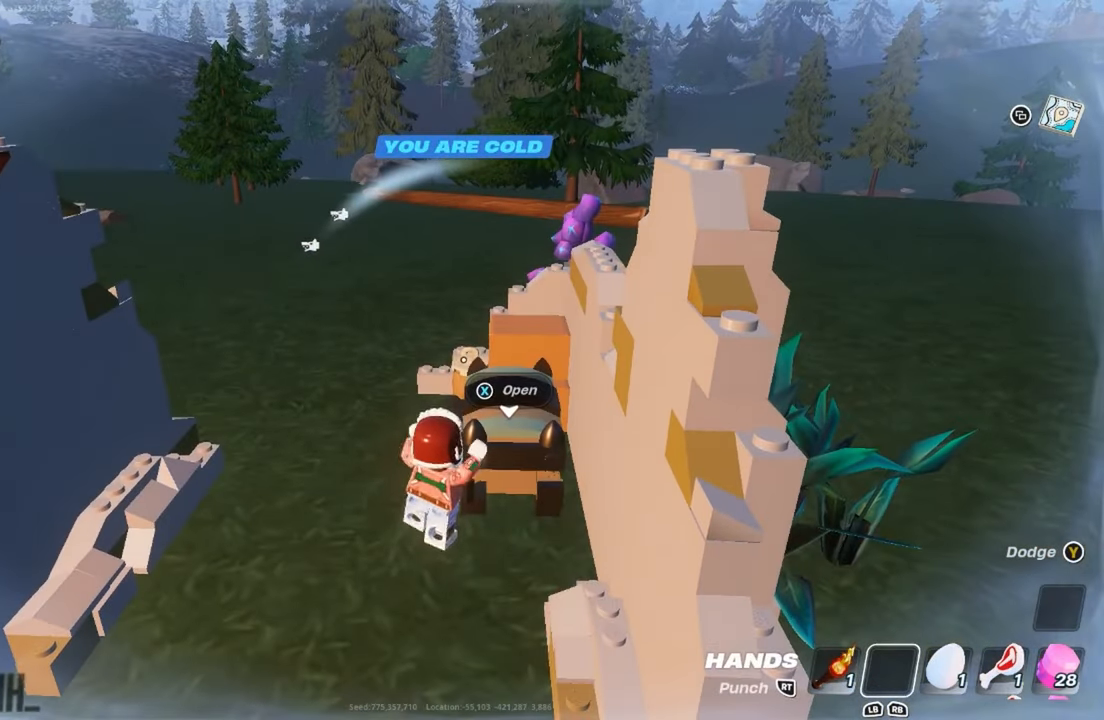
{"buttons": [], "left_stick": "up", "right_stick": "center", "events": [[83, "R2", "up"], [117, "left_stick", "center"], [133, "R2", "down"], [250, "R2", "up"], [333, "R2", "down"], [400, "R2", "up"], [450, "left_stick", "up"]]}
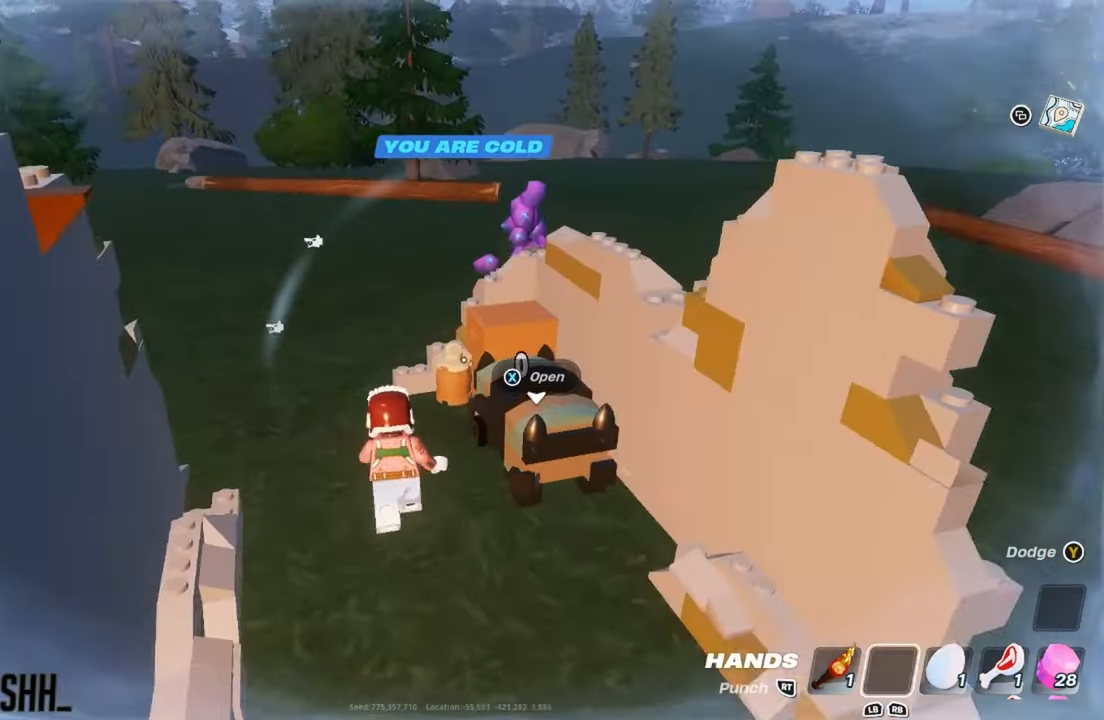
{"buttons": ["R2"], "left_stick": "up", "right_stick": "center", "events": [[417, "right_stick", "right"], [484, "R2", "down"], [484, "right_stick", "center"]]}
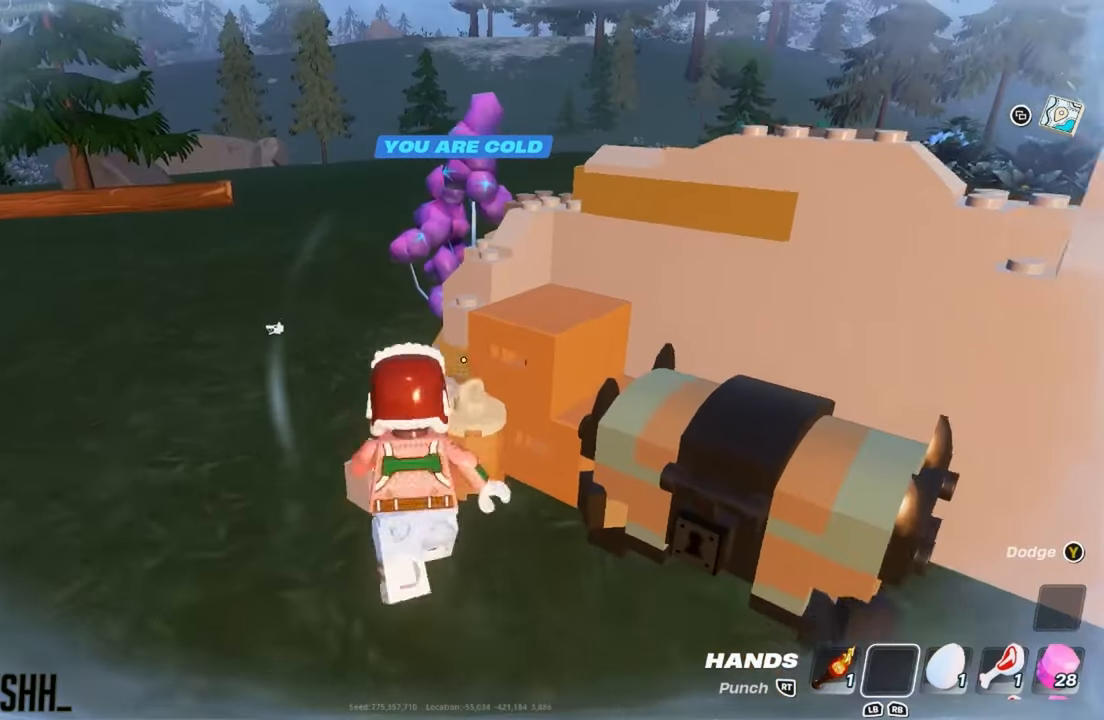
{"buttons": ["R2"], "left_stick": "center", "right_stick": "center", "events": [[150, "R2", "up"], [150, "left_stick", "up-right"], [200, "right_stick", "right"], [217, "R2", "down"], [267, "right_stick", "center"], [333, "R2", "up"], [350, "left_stick", "center"], [400, "R2", "down"]]}
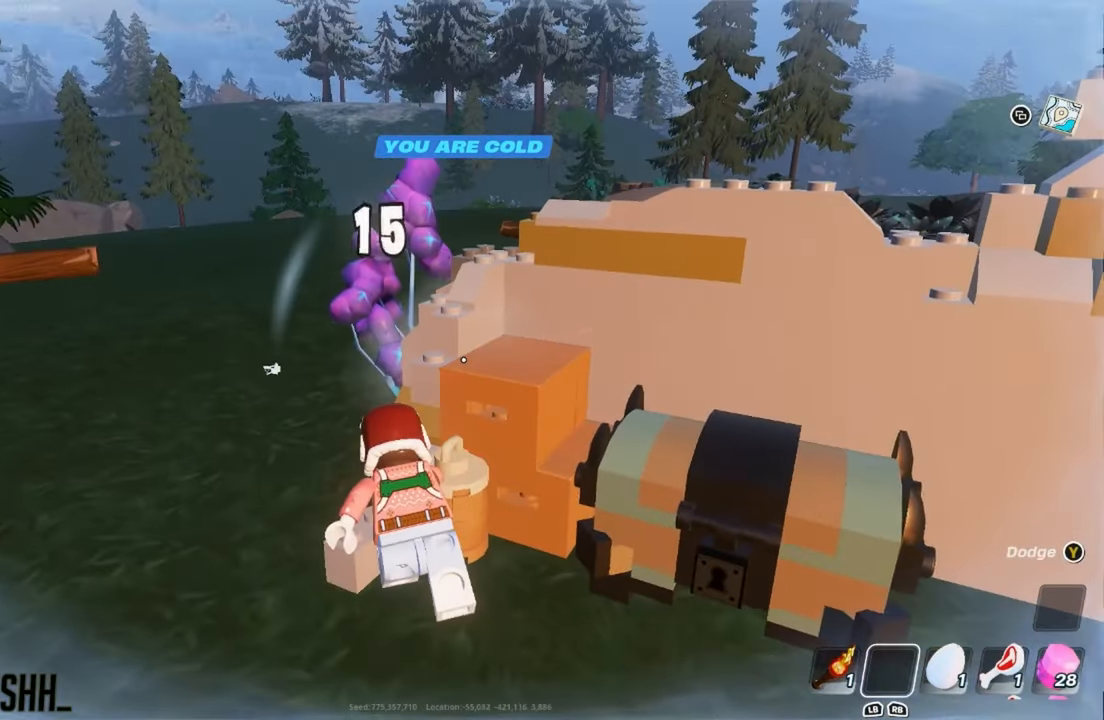
{"buttons": ["R2"], "left_stick": "up-right", "right_stick": "center", "events": [[17, "R2", "up"], [100, "R2", "down"], [217, "R2", "up"], [301, "R2", "down"], [384, "R2", "up"], [417, "left_stick", "up-right"], [434, "R2", "down"]]}
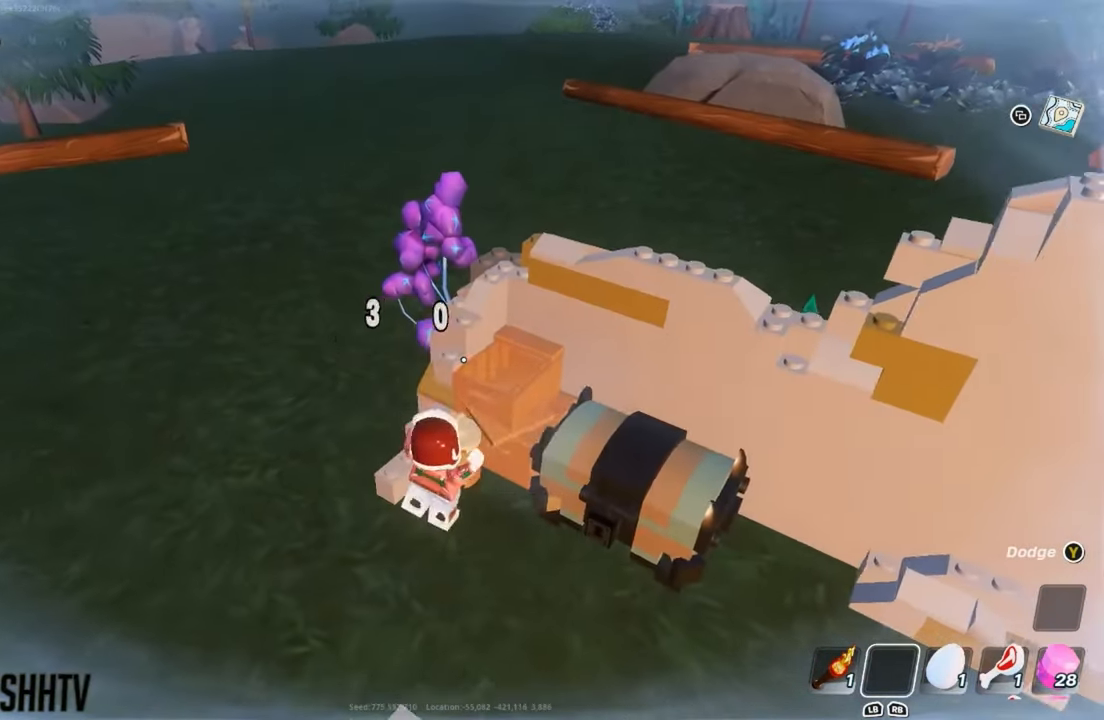
{"buttons": ["R2"], "left_stick": "up-right", "right_stick": "center", "events": [[50, "R2", "up"], [150, "R2", "down"], [150, "left_stick", "center"], [233, "R2", "up"], [300, "R2", "down"], [417, "R2", "up"], [467, "left_stick", "up-right"], [500, "R2", "down"]]}
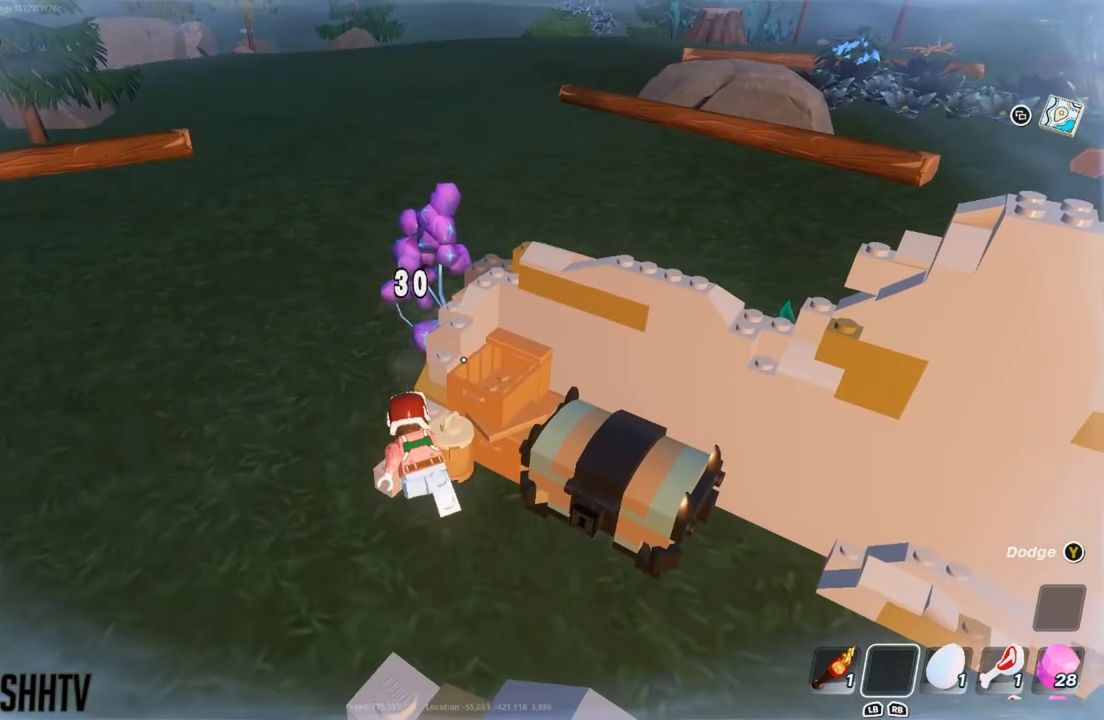
{"buttons": [], "left_stick": "left", "right_stick": "center", "events": [[100, "R2", "up"], [134, "left_stick", "up"], [184, "R2", "down"], [284, "R2", "up"], [351, "left_stick", "left"], [384, "R2", "down"], [484, "R2", "up"]]}
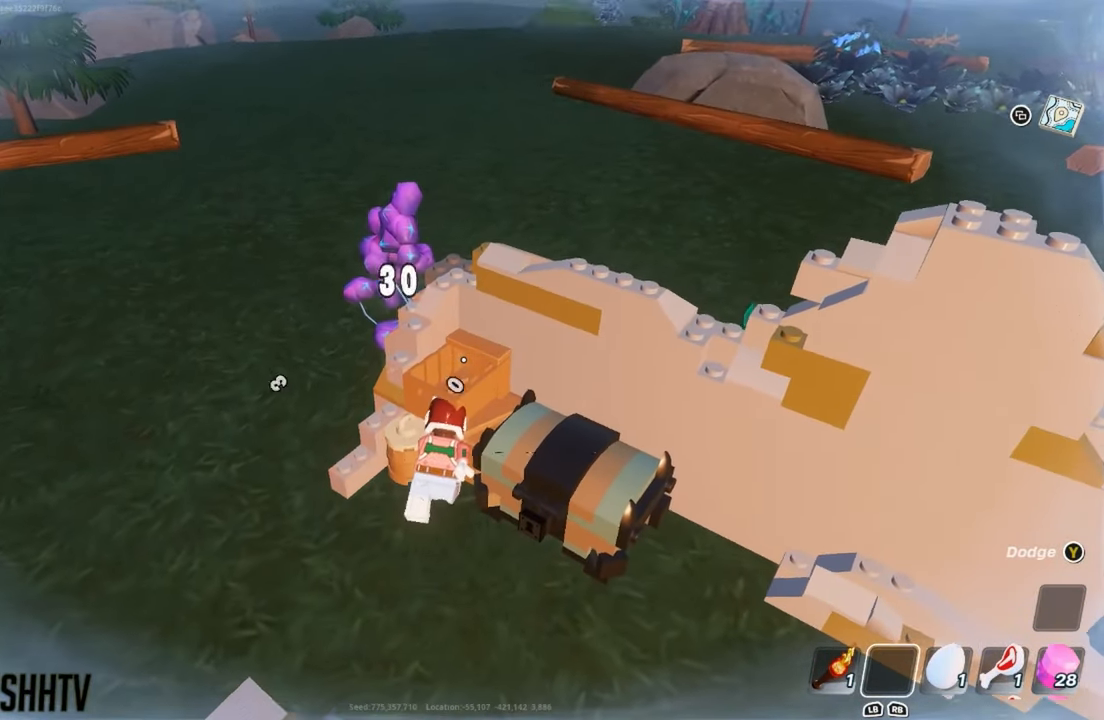
{"buttons": [], "left_stick": "up-left", "right_stick": "center", "events": [[50, "R2", "down"], [167, "R2", "up"], [267, "R2", "down"], [350, "right_stick", "left"], [450, "R2", "up"], [450, "right_stick", "center"], [484, "left_stick", "up-left"]]}
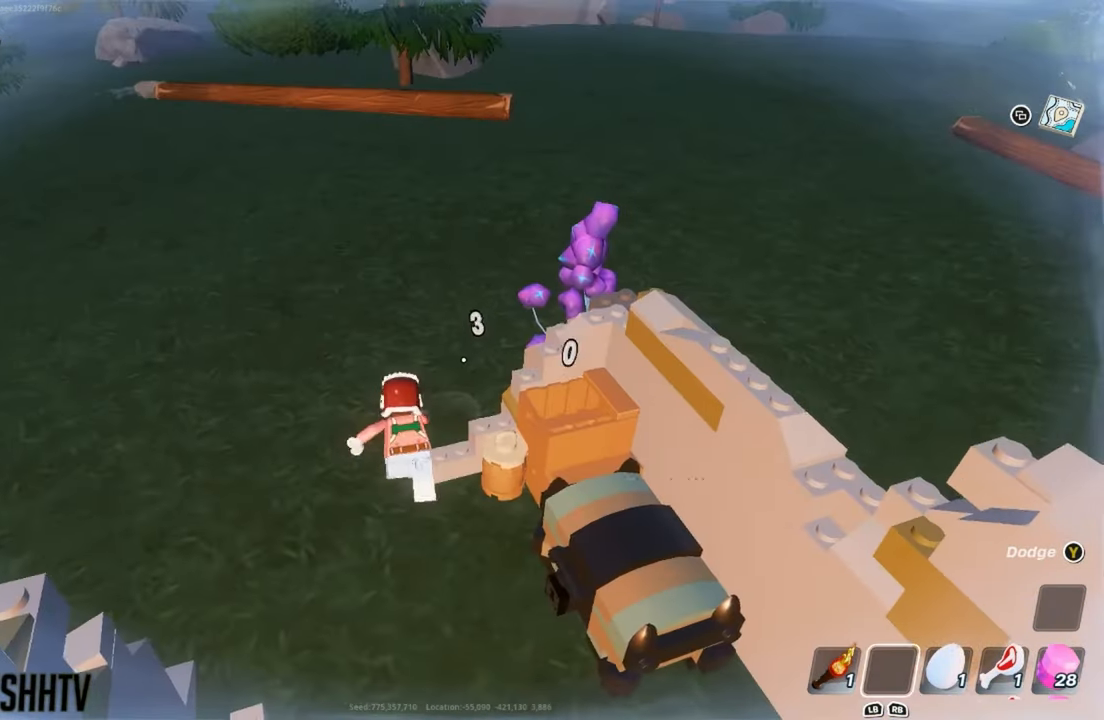
{"buttons": [], "left_stick": "up", "right_stick": "center", "events": [[17, "R2", "down"], [34, "left_stick", "up"], [100, "left_stick", "up-right"], [117, "R2", "up"], [134, "right_stick", "right"], [217, "R2", "down"], [301, "left_stick", "up"], [301, "right_stick", "center"], [317, "R2", "up"], [367, "R2", "down"], [484, "R2", "up"]]}
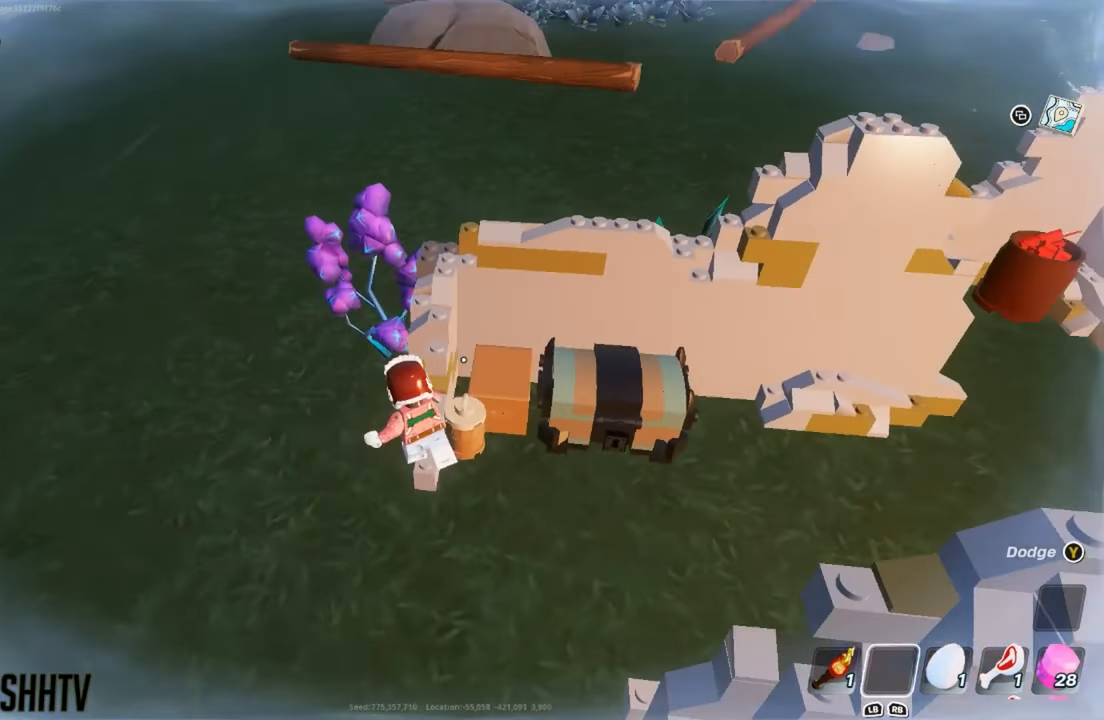
{"buttons": ["R2"], "left_stick": "center", "right_stick": "center", "events": [[83, "R2", "down"], [167, "left_stick", "up-left"], [200, "R2", "up"], [250, "R2", "down"], [317, "left_stick", "center"], [383, "R2", "up"], [467, "R2", "down"]]}
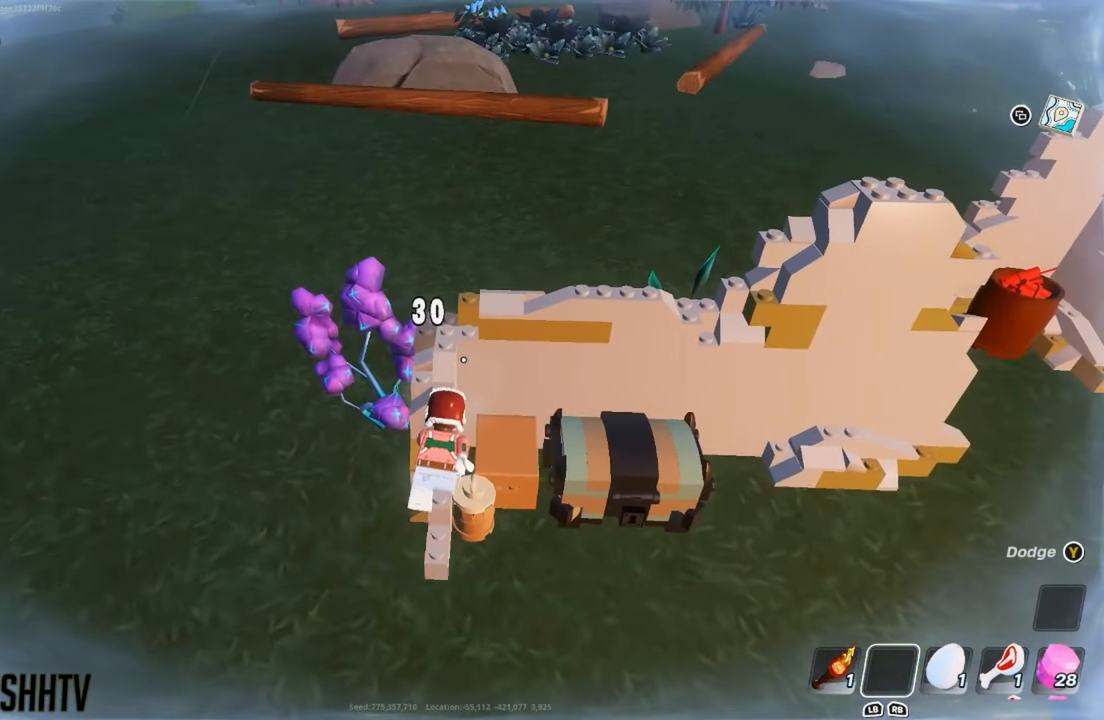
{"buttons": [], "left_stick": "down-left", "right_stick": "center", "events": [[67, "R2", "up"], [134, "R2", "down"], [134, "left_stick", "up-left"], [250, "R2", "up"], [250, "left_stick", "center"], [334, "R2", "down"], [367, "left_stick", "down"], [417, "R2", "up"], [417, "left_stick", "down-left"]]}
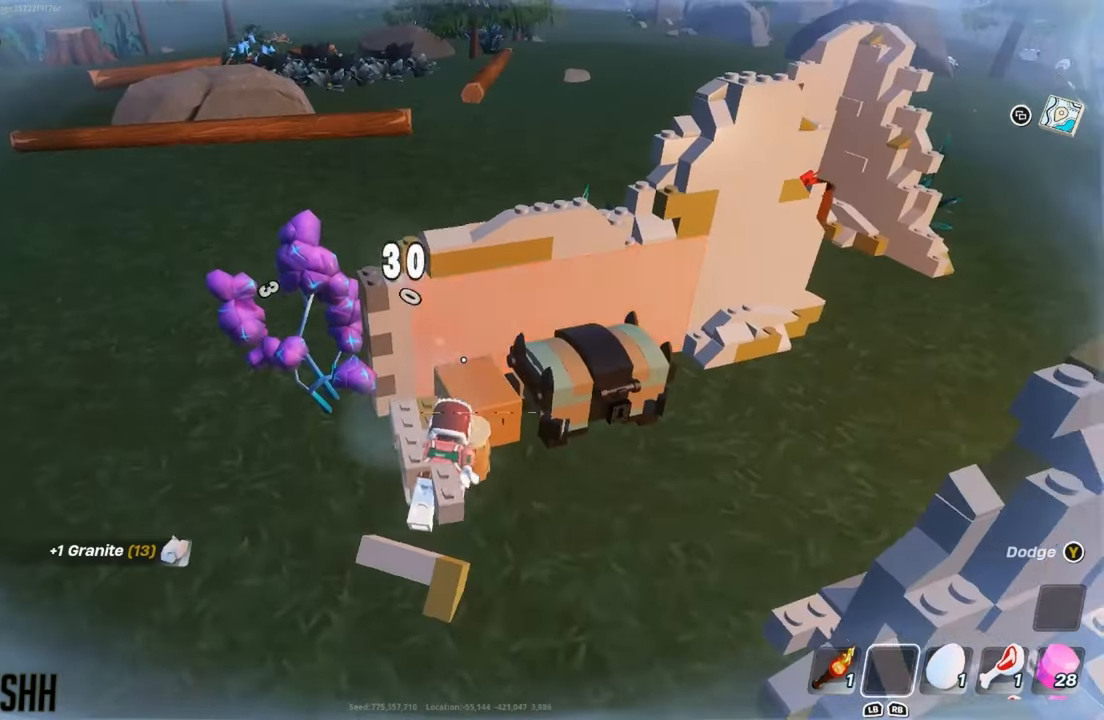
{"buttons": [], "left_stick": "up", "right_stick": "center", "events": [[117, "right_stick", "left"], [233, "left_stick", "left"], [283, "right_stick", "center"], [367, "left_stick", "up-left"], [484, "left_stick", "up"]]}
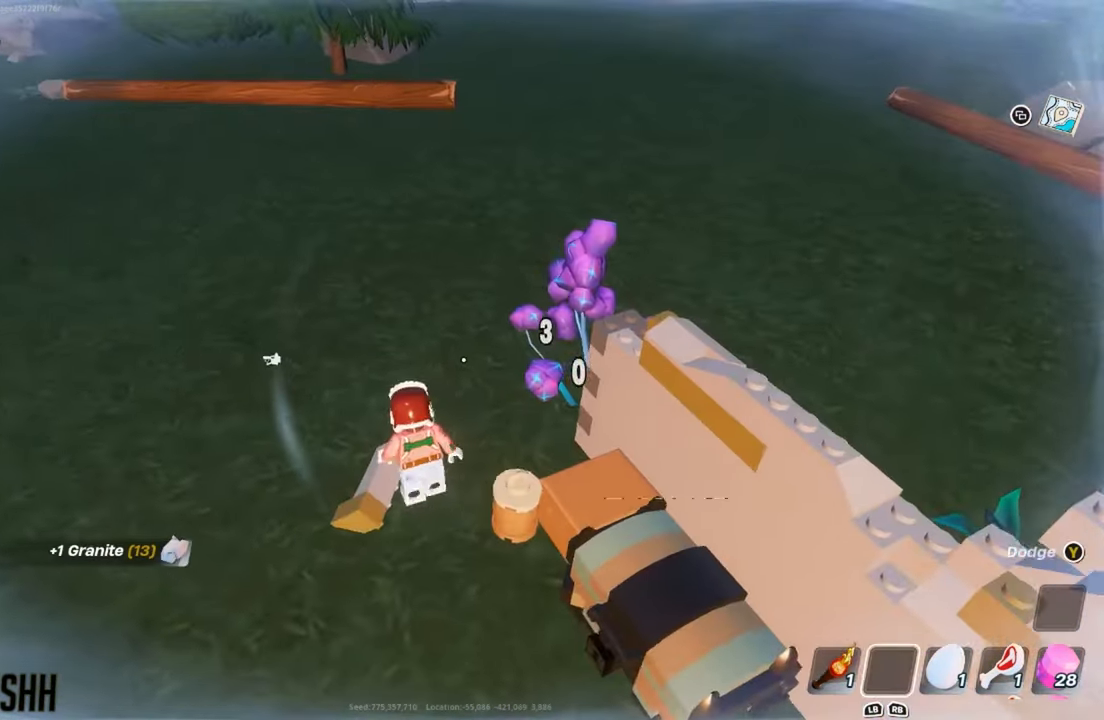
{"buttons": ["R2"], "left_stick": "up", "right_stick": "center", "events": [[134, "right_stick", "right"], [284, "R2", "down"], [284, "right_stick", "up-right"], [384, "right_stick", "center"], [434, "R2", "up"], [501, "R2", "down"]]}
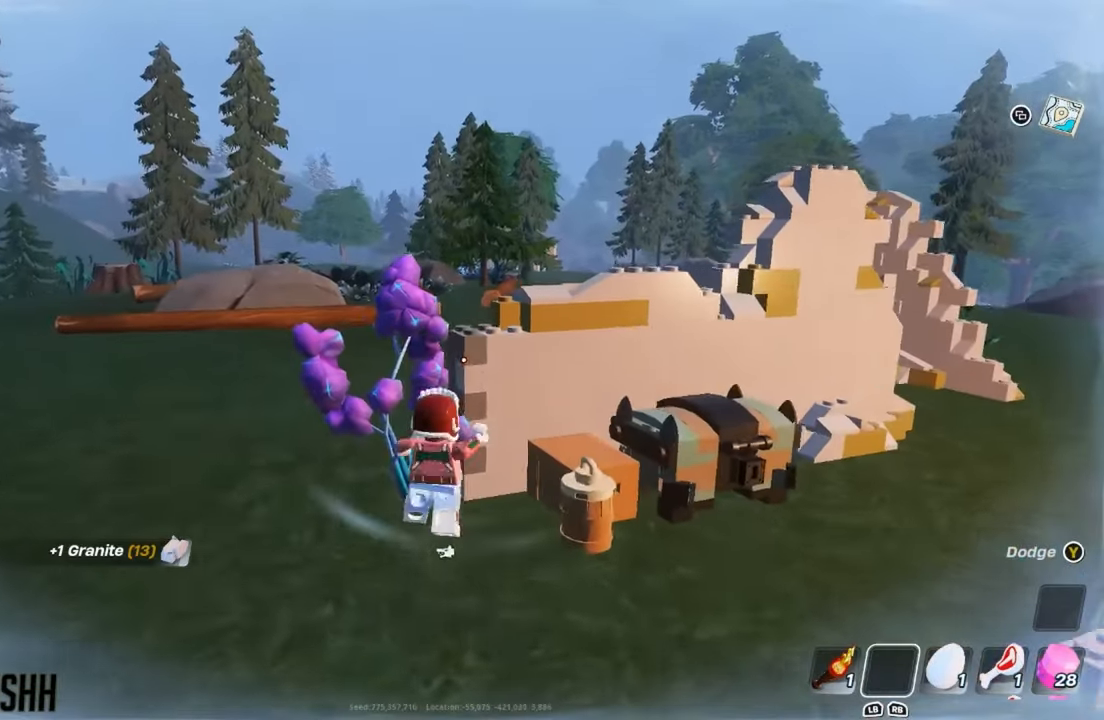
{"buttons": [], "left_stick": "left", "right_stick": "center", "events": [[150, "R2", "up"], [183, "left_stick", "center"], [217, "R2", "down"], [283, "left_stick", "down-left"], [317, "R2", "up"], [417, "left_stick", "left"]]}
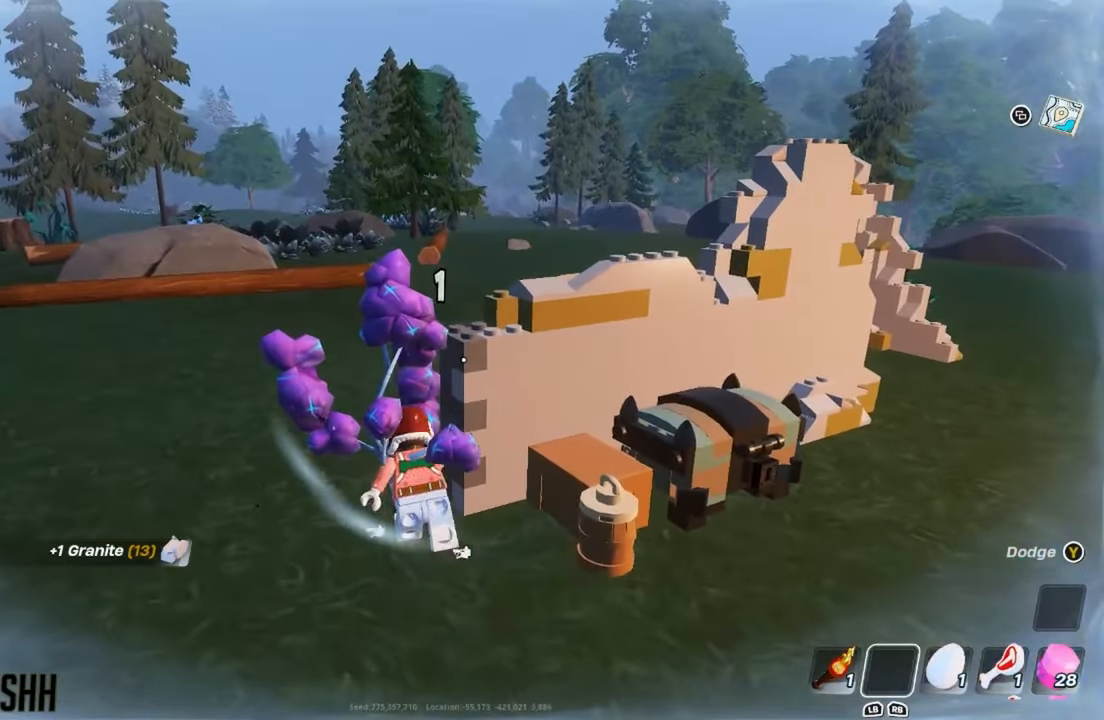
{"buttons": [], "left_stick": "center", "right_stick": "center", "events": [[301, "R2", "down"], [301, "left_stick", "up"], [351, "right_stick", "right"], [401, "right_stick", "center"], [434, "R2", "up"], [484, "left_stick", "center"]]}
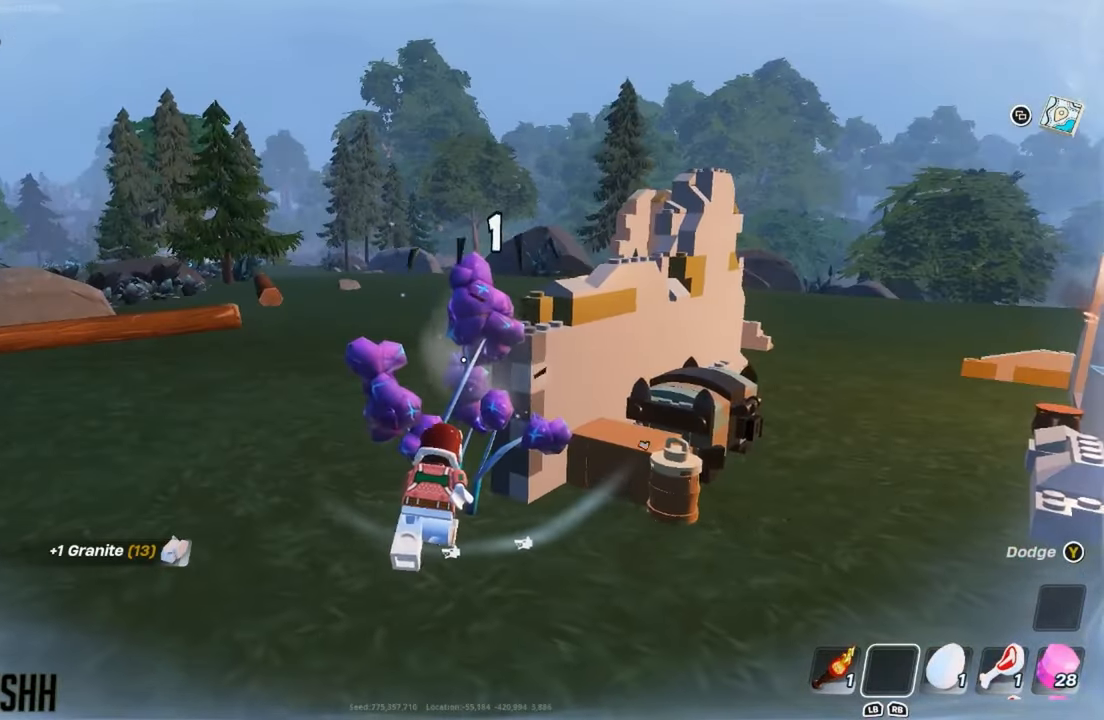
{"buttons": ["R2"], "left_stick": "center", "right_stick": "center", "events": [[33, "R2", "down"], [133, "R2", "up"], [233, "R2", "down"], [333, "R2", "up"], [417, "R2", "down"]]}
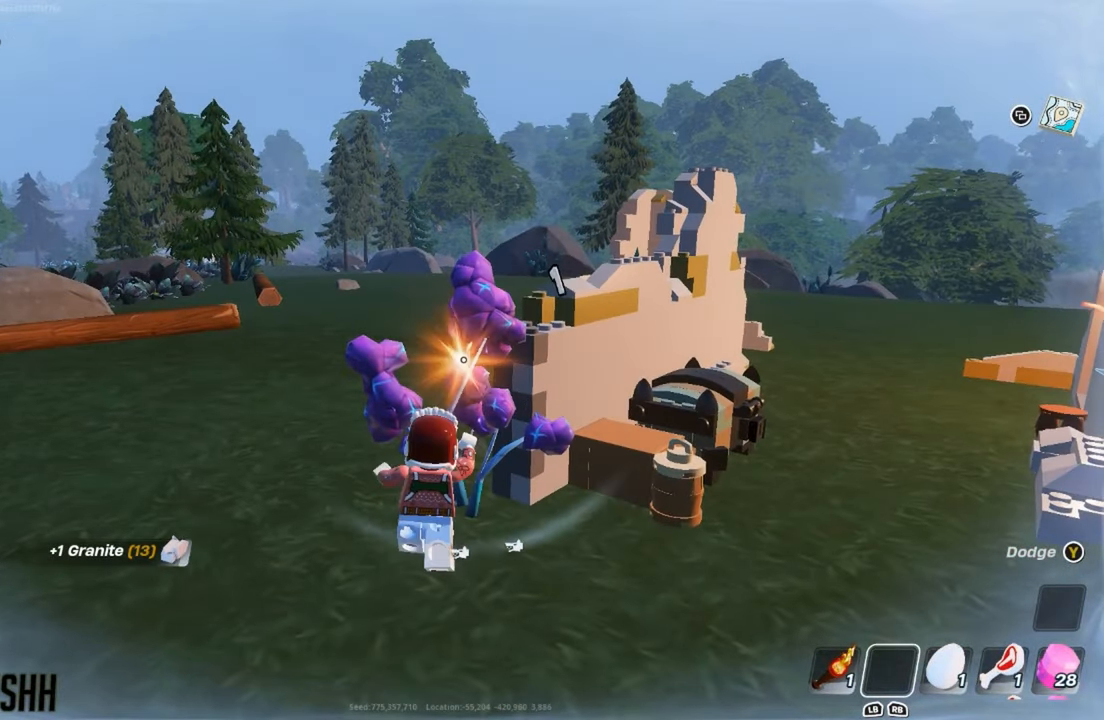
{"buttons": ["R2"], "left_stick": "center", "right_stick": "center", "events": [[17, "R2", "up"], [117, "R2", "down"], [117, "left_stick", "up"], [234, "R2", "up"], [267, "left_stick", "center"], [317, "R2", "down"], [417, "R2", "up"], [501, "R2", "down"]]}
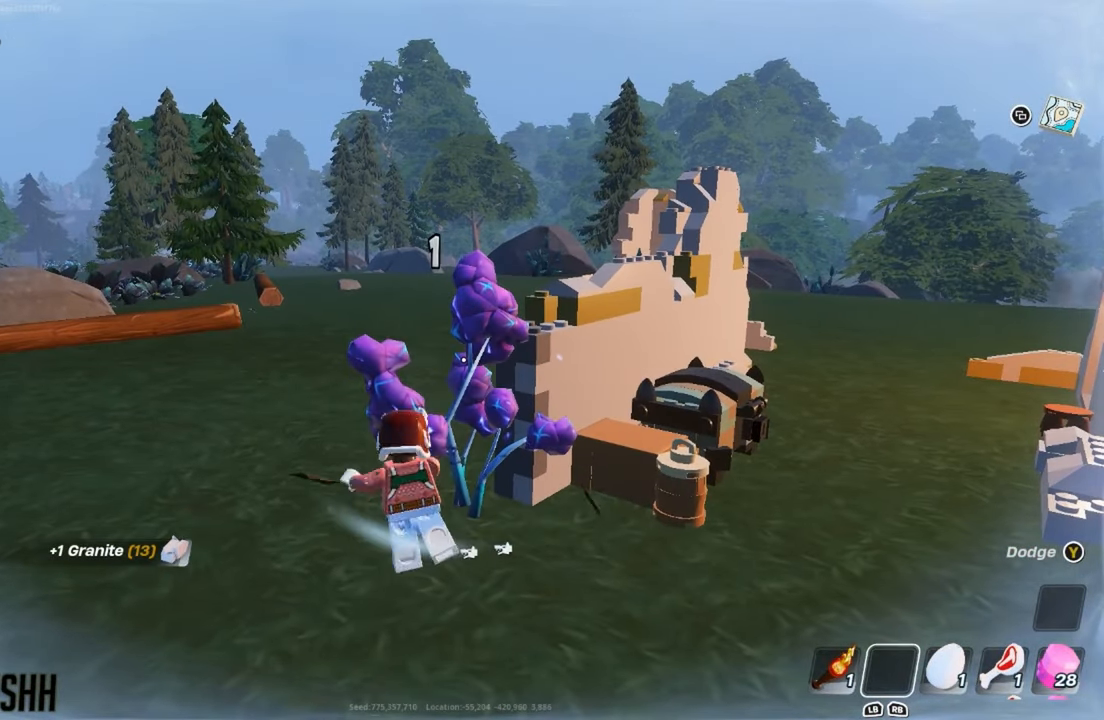
{"buttons": [], "left_stick": "center", "right_stick": "center", "events": [[117, "R2", "up"], [167, "R2", "down"], [283, "R2", "up"], [350, "R2", "down"], [450, "R2", "up"]]}
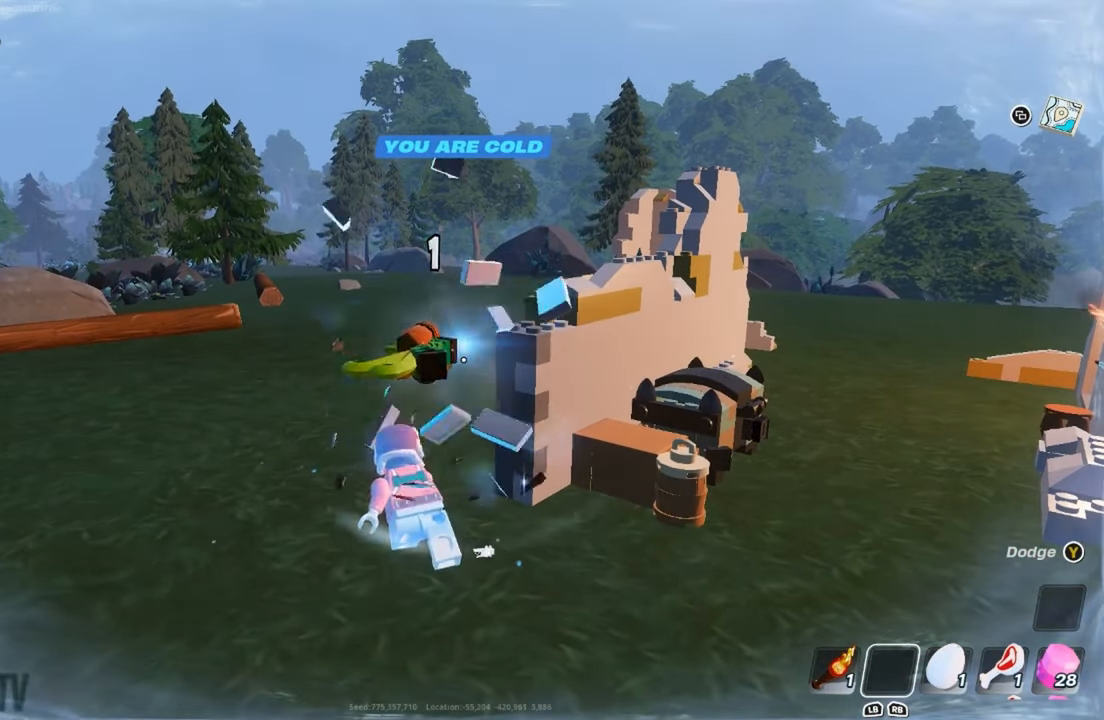
{"buttons": [], "left_stick": "up-left", "right_stick": "center", "events": [[134, "left_stick", "up-left"], [167, "L1", "down"], [284, "L1", "up"]]}
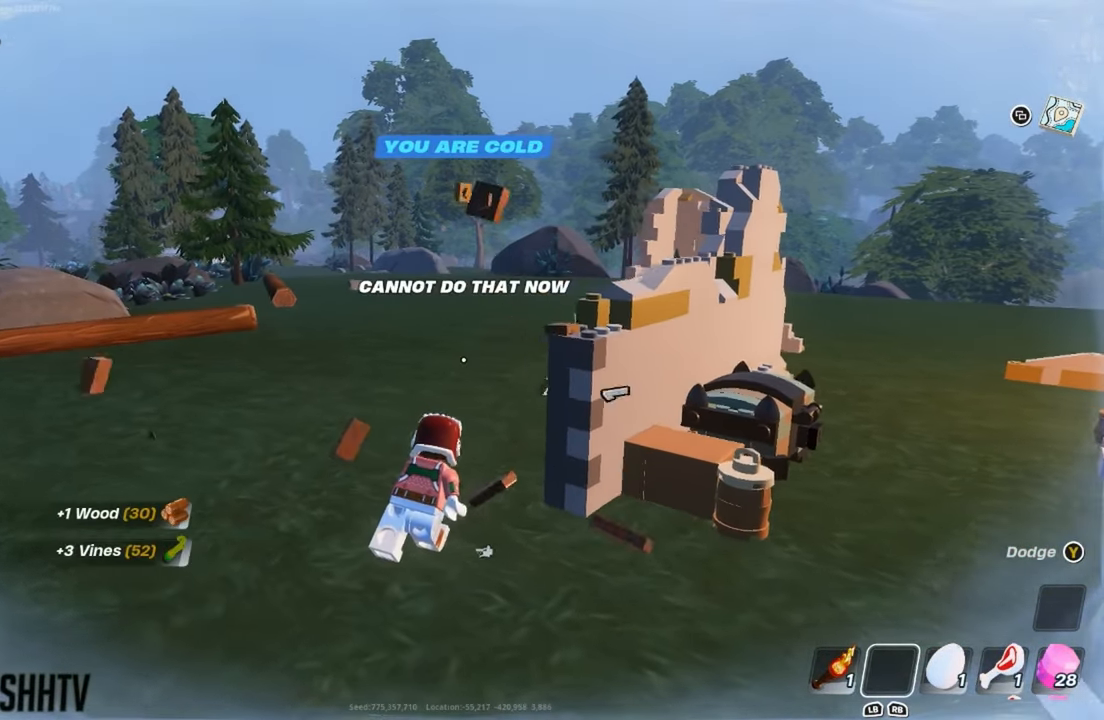
{"buttons": [], "left_stick": "up-left", "right_stick": "center", "events": [[417, "right_stick", "right"], [467, "right_stick", "center"]]}
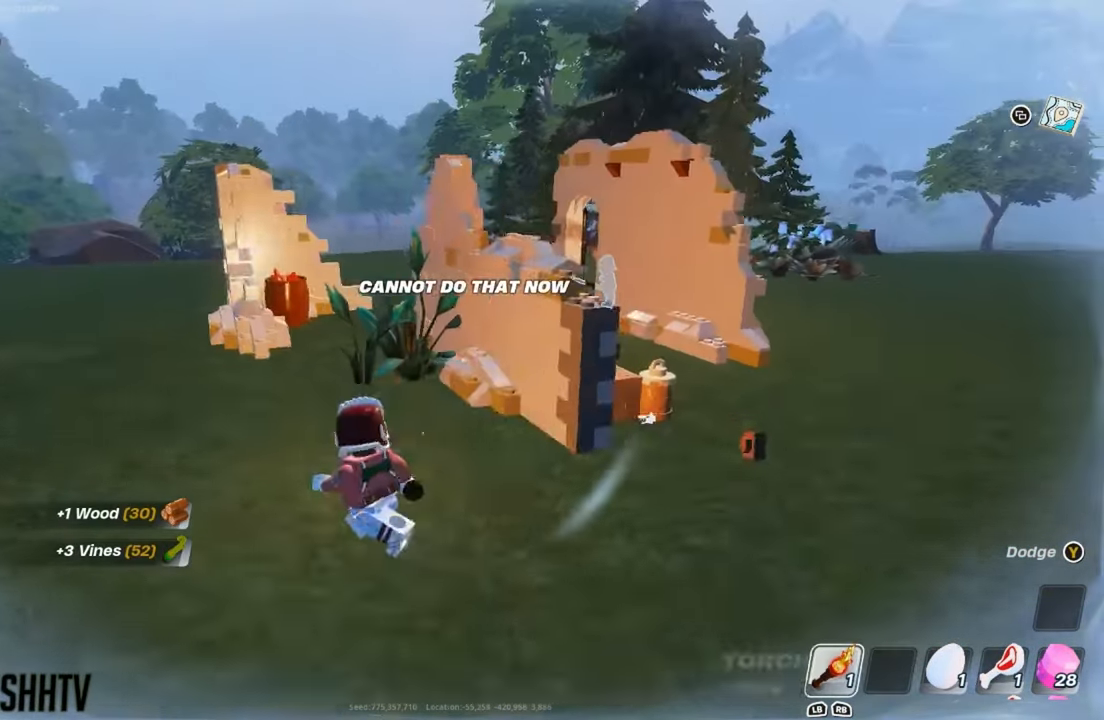
{"buttons": [], "left_stick": "up-left", "right_stick": "center", "events": [[34, "left_stick", "up"], [384, "left_stick", "up-left"]]}
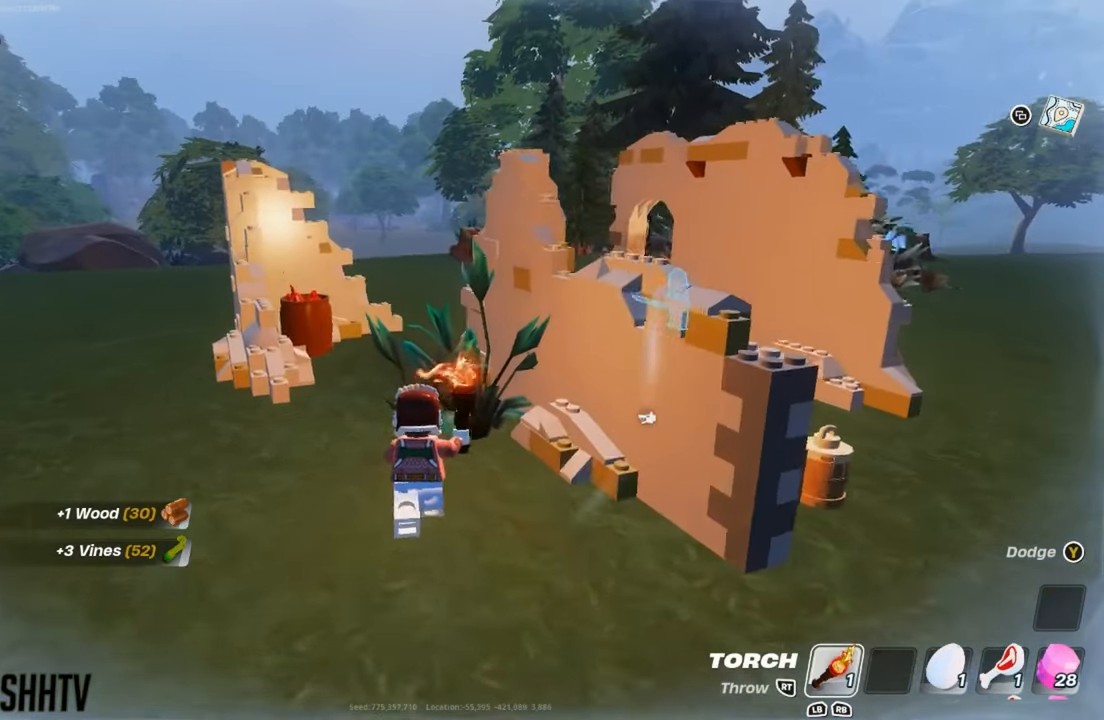
{"buttons": [], "left_stick": "up", "right_stick": "center", "events": [[233, "left_stick", "up"], [250, "right_stick", "down-left"], [317, "right_stick", "center"]]}
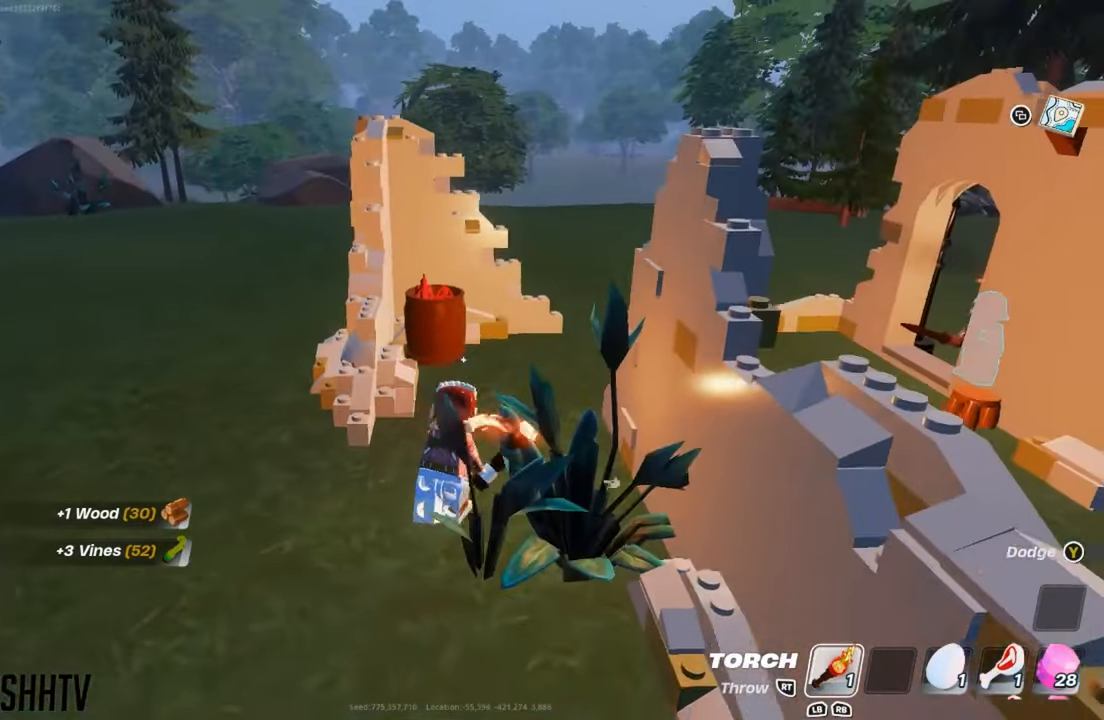
{"buttons": [], "left_stick": "up", "right_stick": "left", "events": [[484, "right_stick", "left"]]}
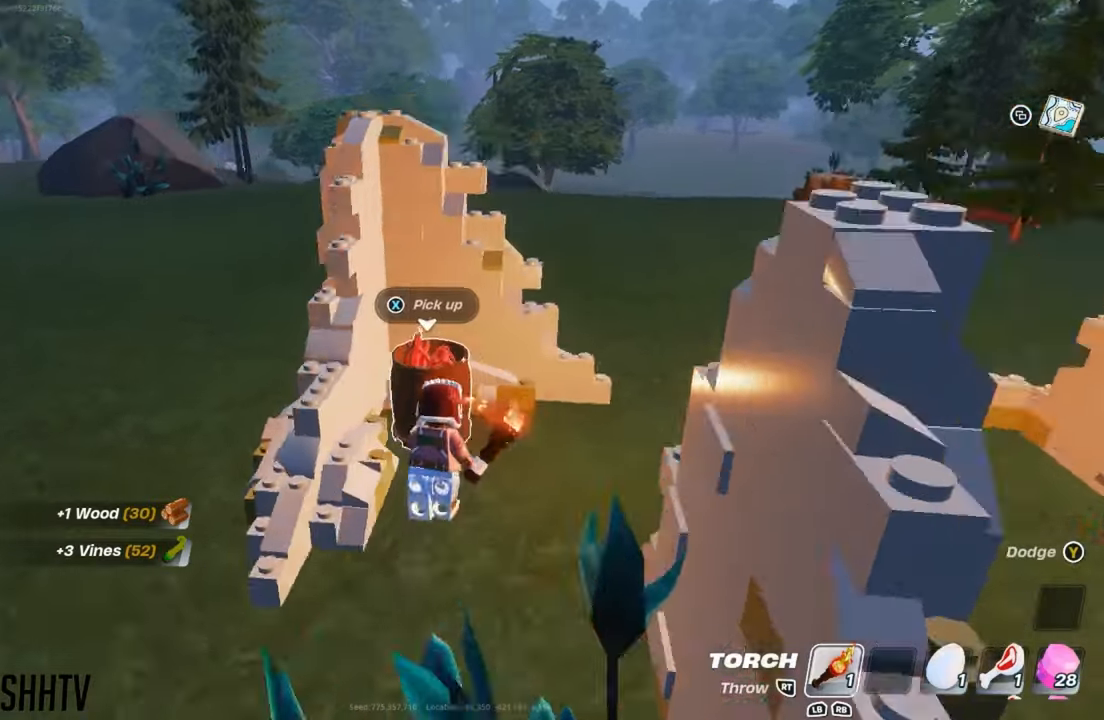
{"buttons": [], "left_stick": "center", "right_stick": "center", "events": [[66, "right_stick", "center"], [83, "left_stick", "center"], [100, "X", "down"], [183, "X", "up"]]}
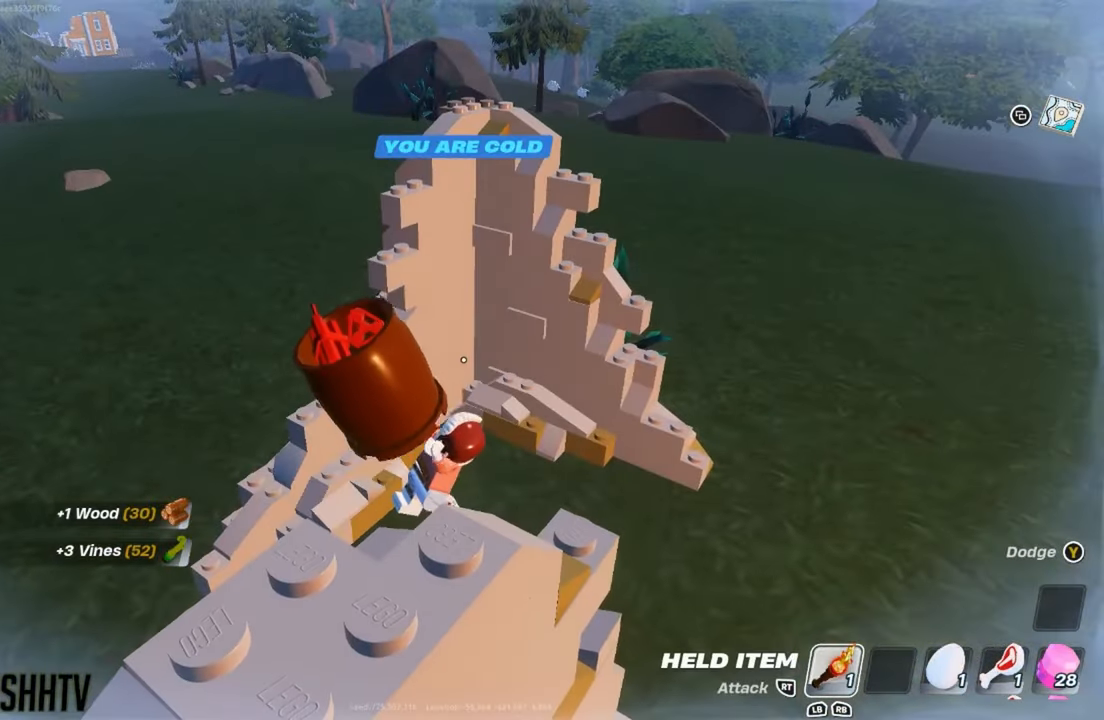
{"buttons": [], "left_stick": "center", "right_stick": "center", "events": [[167, "left_stick", "right"], [250, "right_stick", "right"], [267, "left_stick", "up-right"], [434, "right_stick", "center"], [501, "left_stick", "center"]]}